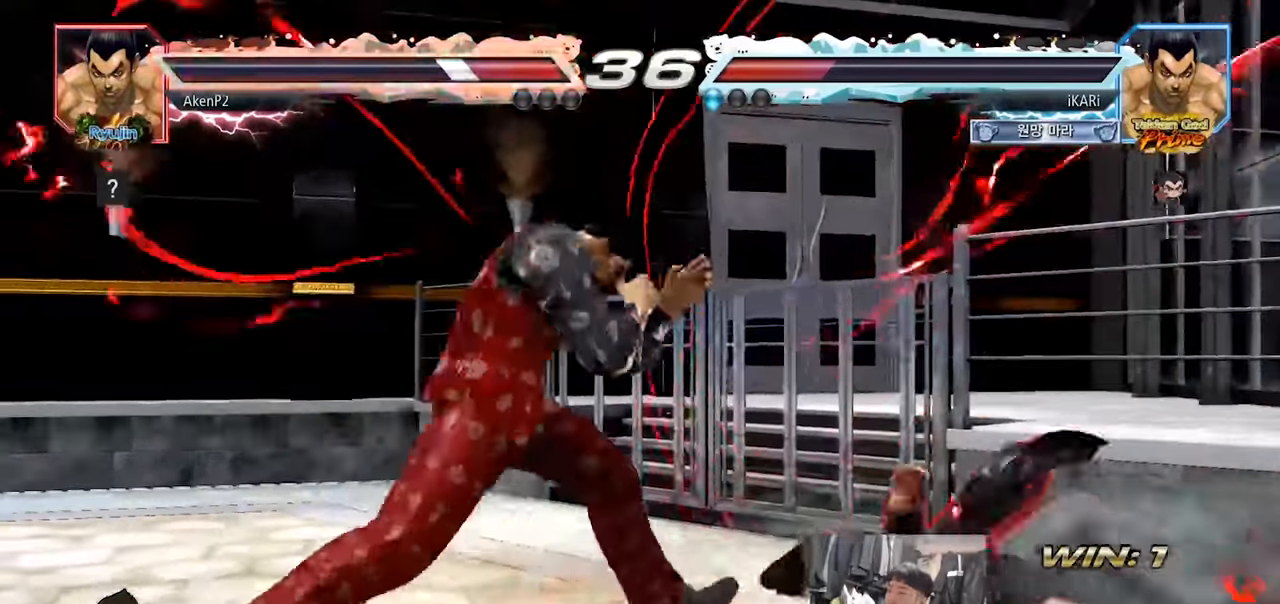
Gameplay with a controller (arcade stick); each line is a JSON object with the inputs held at the frame after it. "events" lists button and stick changes between this image and that frame as [ms after this image, input, new state], when the widget could be followed in between. Not read: L3 R3.
{"buttons": [], "left_stick": "left", "events": [[84, "CIRCLE", "down"], [84, "left_stick", "down-left"], [134, "CIRCLE", "up"], [250, "left_stick", "center"], [300, "left_stick", "left"]]}
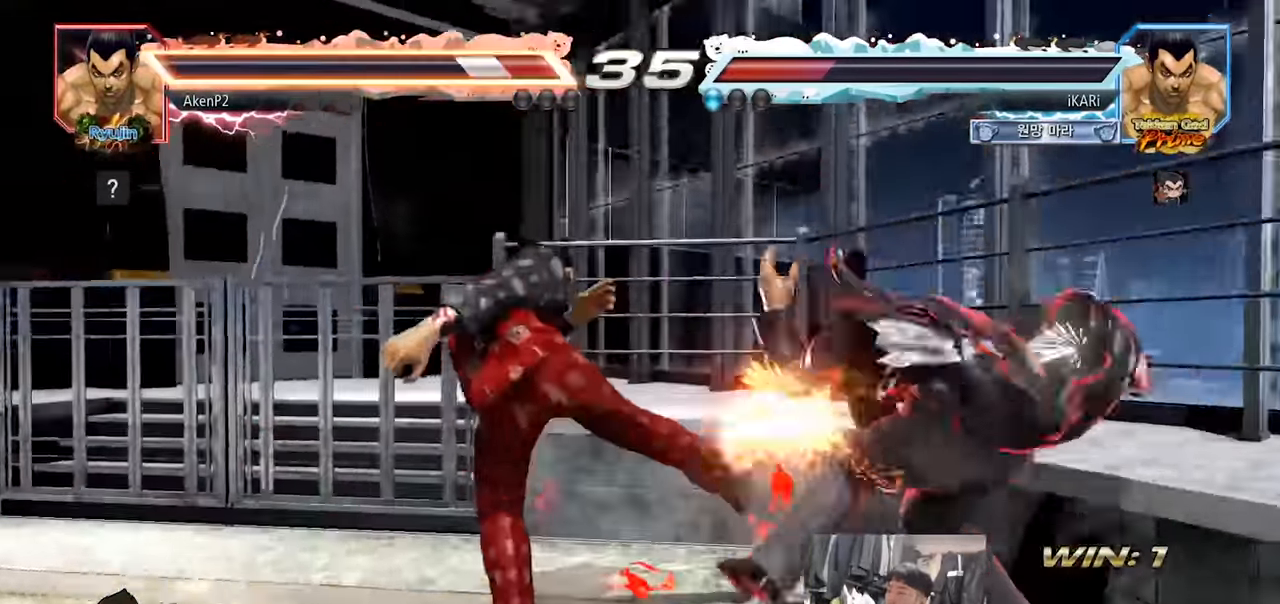
{"buttons": [], "left_stick": "center", "events": [[16, "left_stick", "center"], [267, "left_stick", "right"], [317, "left_stick", "center"], [417, "left_stick", "right"], [500, "left_stick", "center"]]}
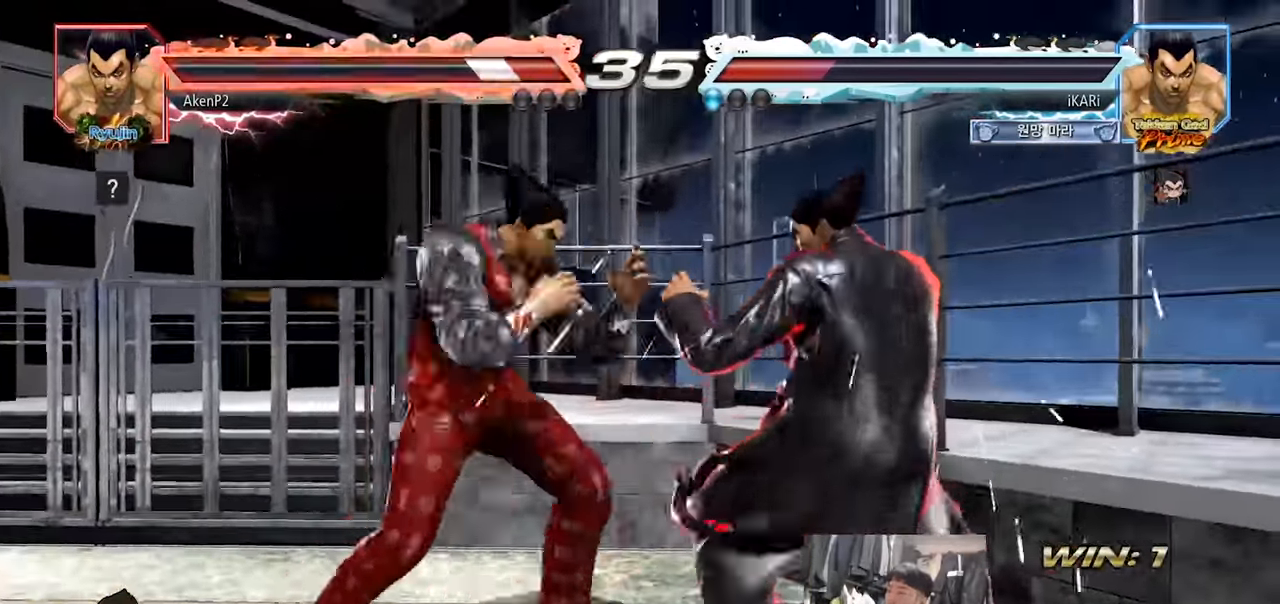
{"buttons": [], "left_stick": "center", "events": [[184, "left_stick", "left"], [250, "left_stick", "center"], [317, "left_stick", "up"], [417, "left_stick", "center"]]}
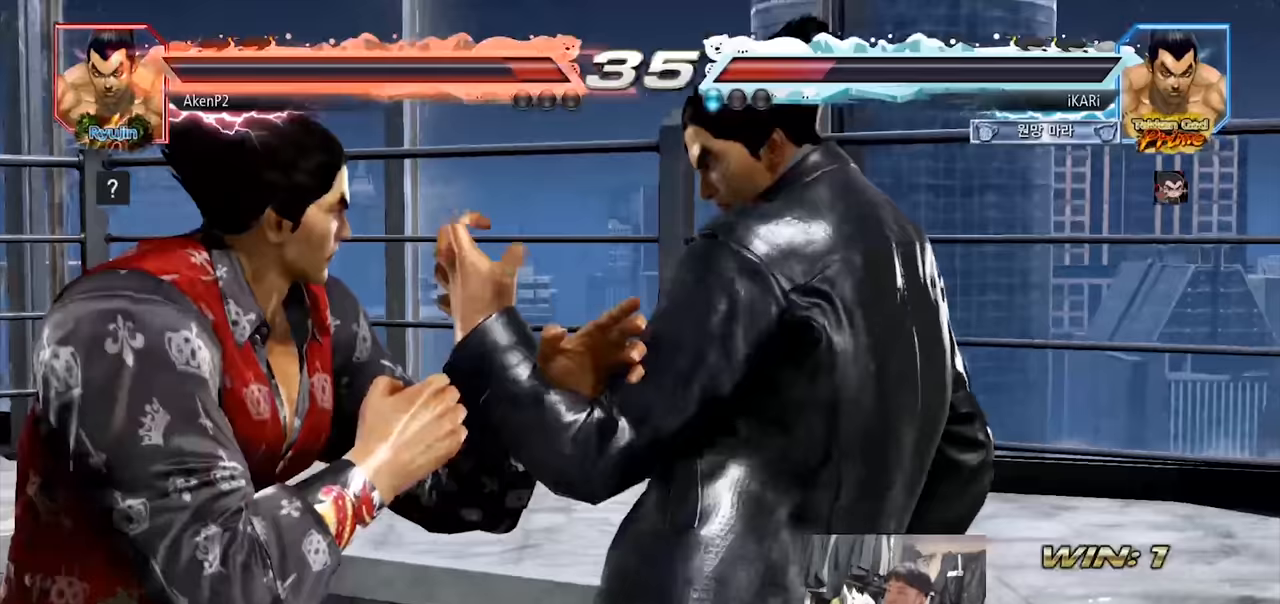
{"buttons": [], "left_stick": "center", "events": [[33, "left_stick", "left"], [83, "left_stick", "center"]]}
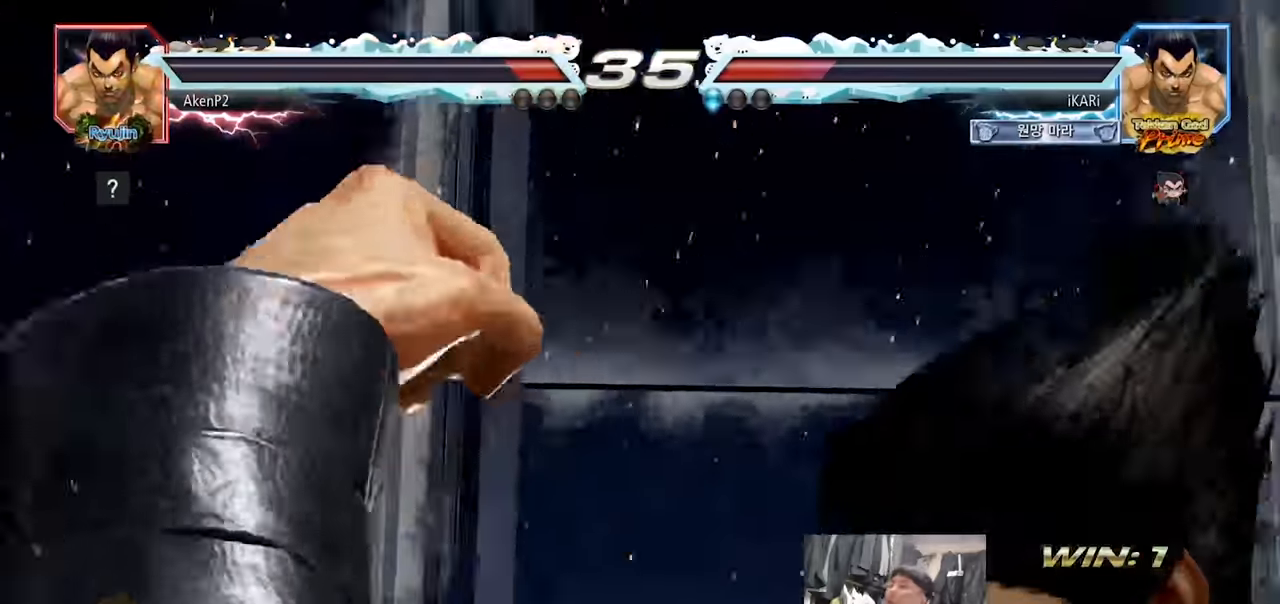
{"buttons": [], "left_stick": "left", "events": [[100, "left_stick", "left"]]}
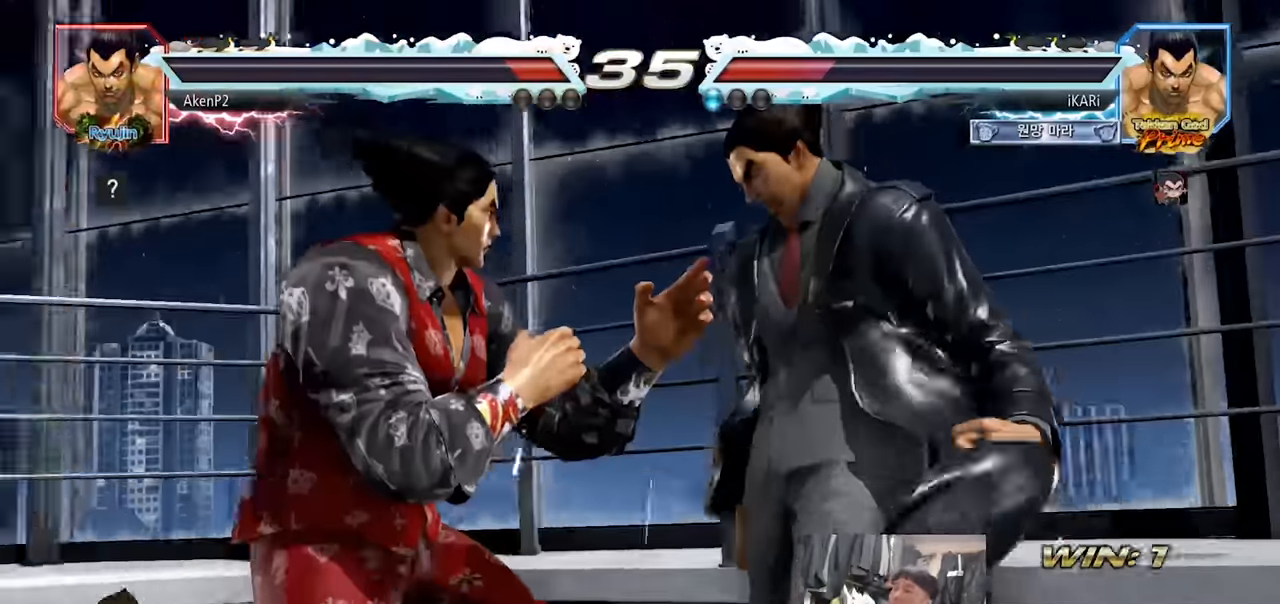
{"buttons": [], "left_stick": "left", "events": []}
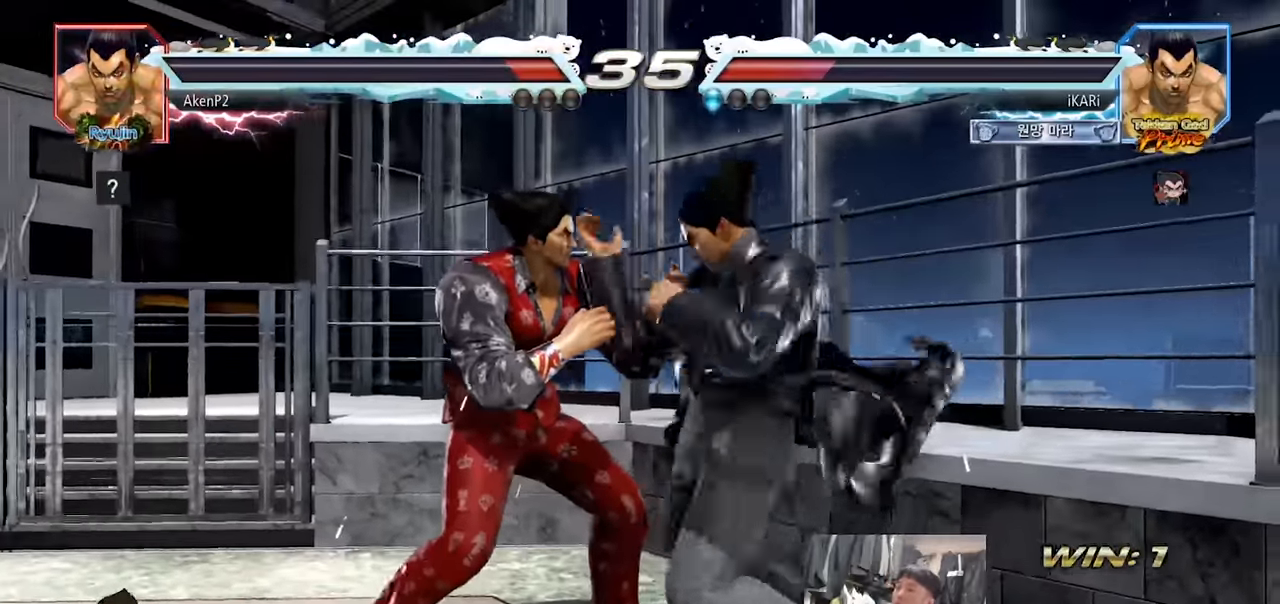
{"buttons": [], "left_stick": "center", "events": [[400, "left_stick", "center"], [417, "TRIANGLE", "down"], [483, "TRIANGLE", "up"]]}
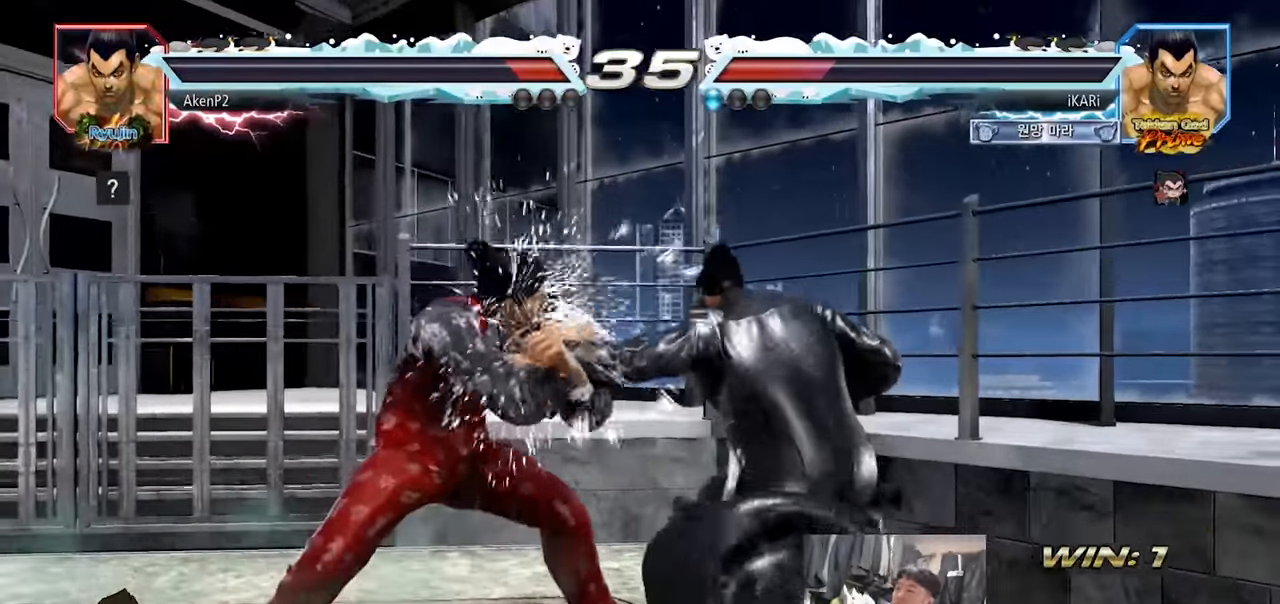
{"buttons": [], "left_stick": "center", "events": [[33, "TRIANGLE", "down"], [83, "TRIANGLE", "up"], [217, "TRIANGLE", "down"], [267, "TRIANGLE", "up"], [317, "TRIANGLE", "down"], [367, "TRIANGLE", "up"], [417, "TRIANGLE", "down"], [467, "TRIANGLE", "up"]]}
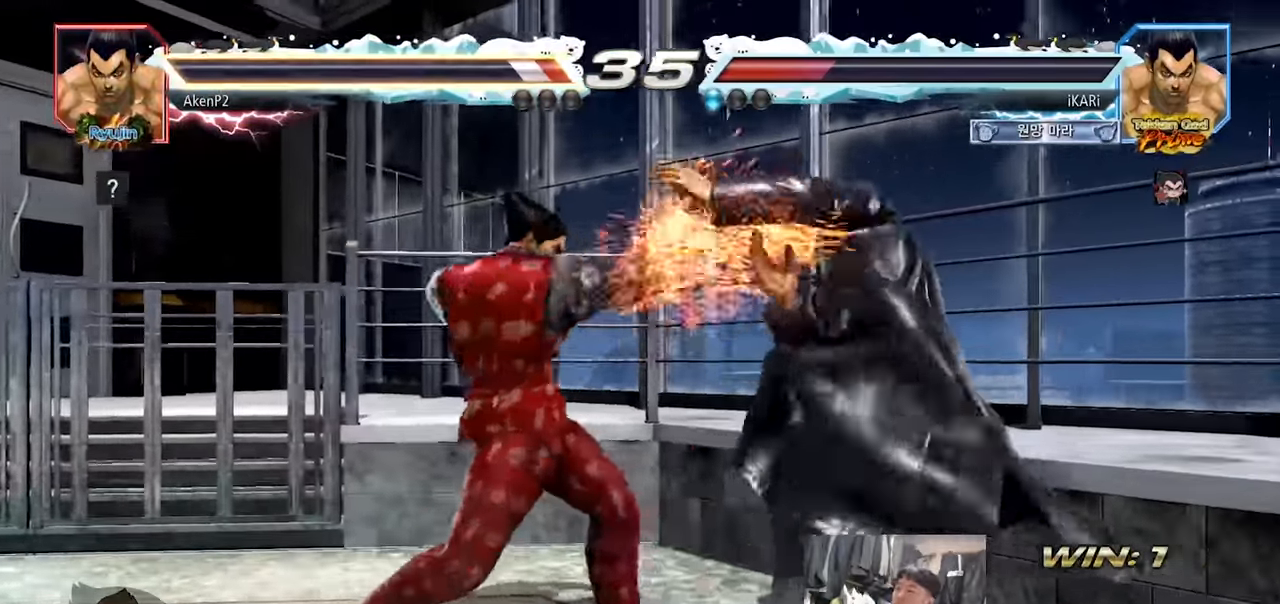
{"buttons": [], "left_stick": "center", "events": [[16, "TRIANGLE", "down"], [100, "TRIANGLE", "up"]]}
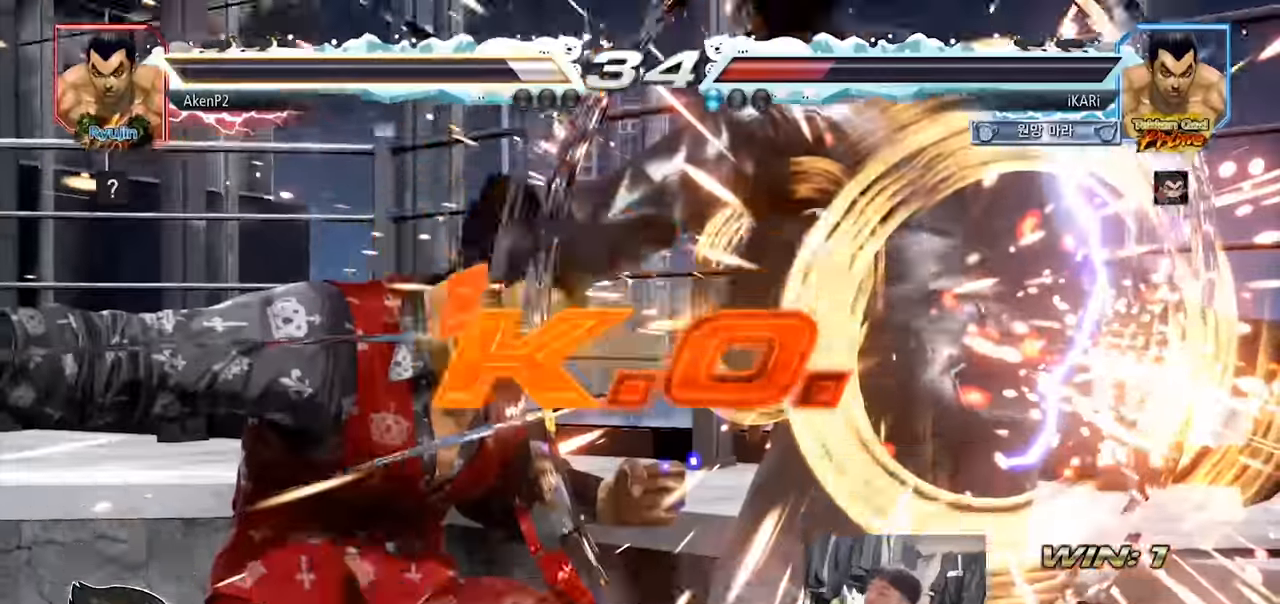
{"buttons": [], "left_stick": "center", "events": []}
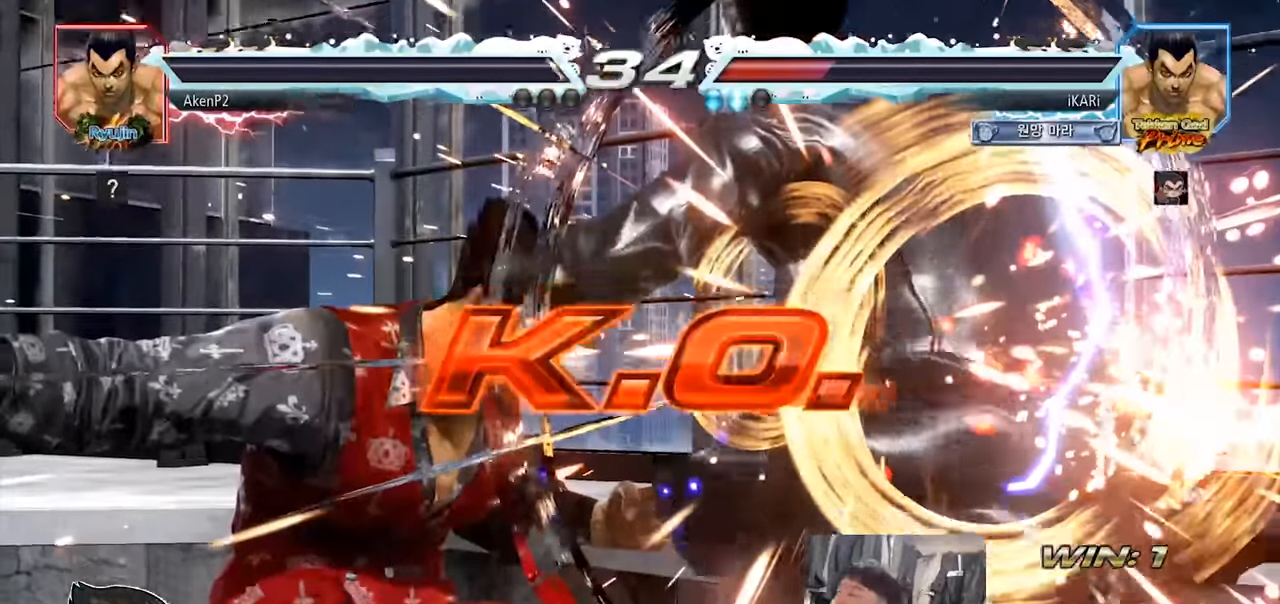
{"buttons": [], "left_stick": "center", "events": []}
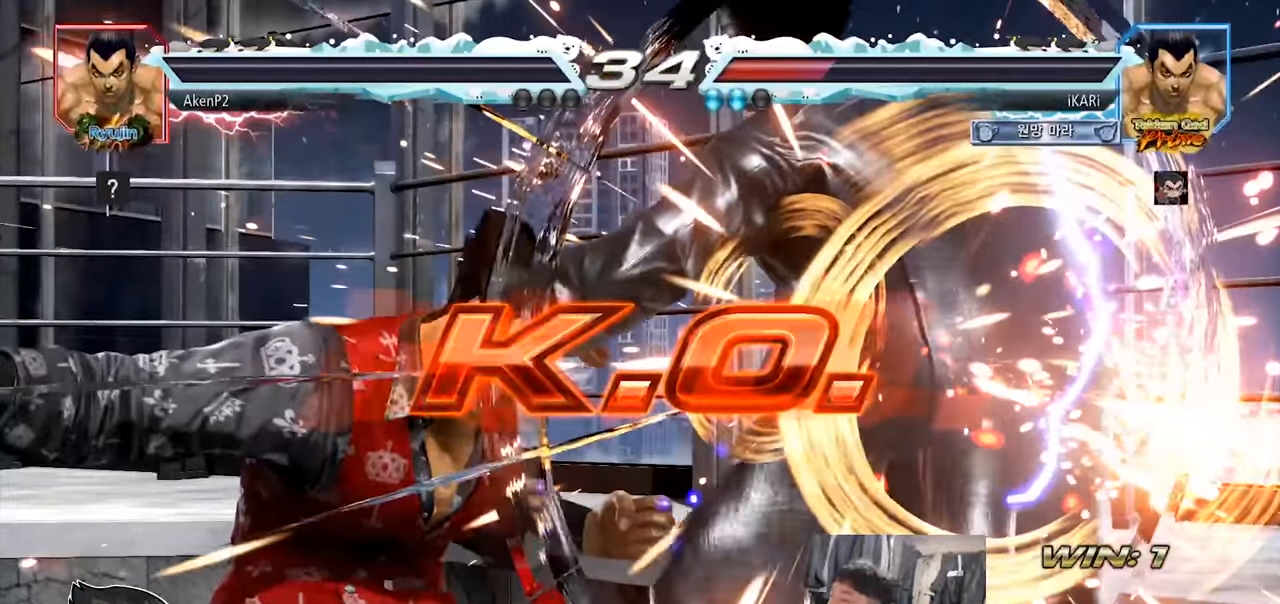
{"buttons": [], "left_stick": "center", "events": []}
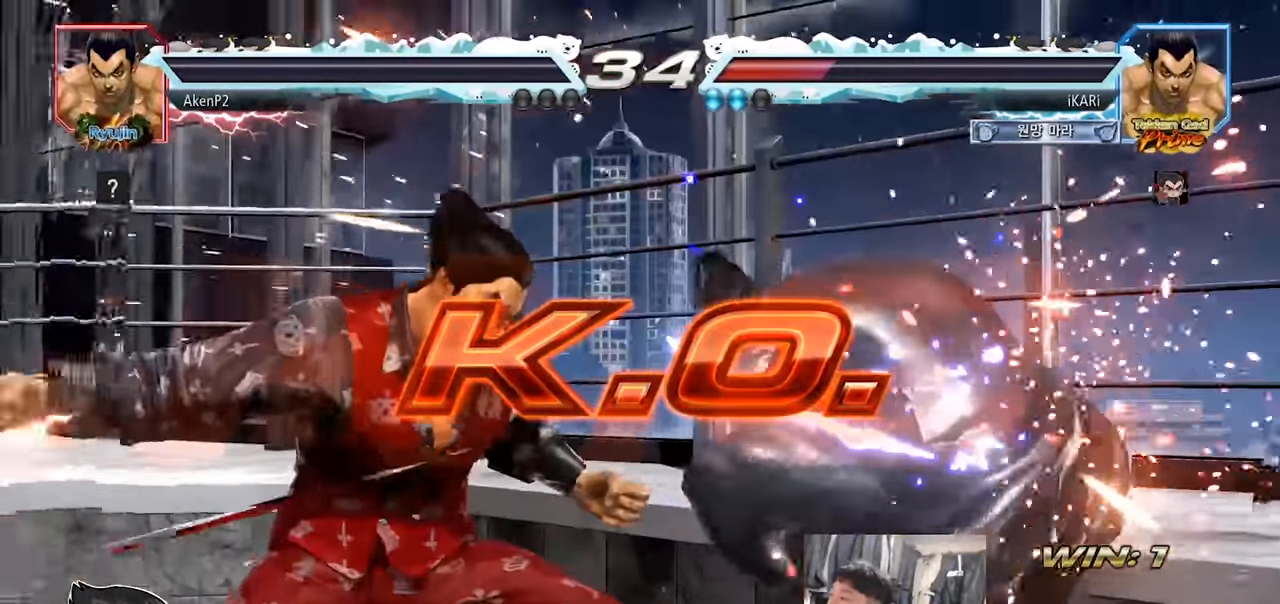
{"buttons": [], "left_stick": "center", "events": []}
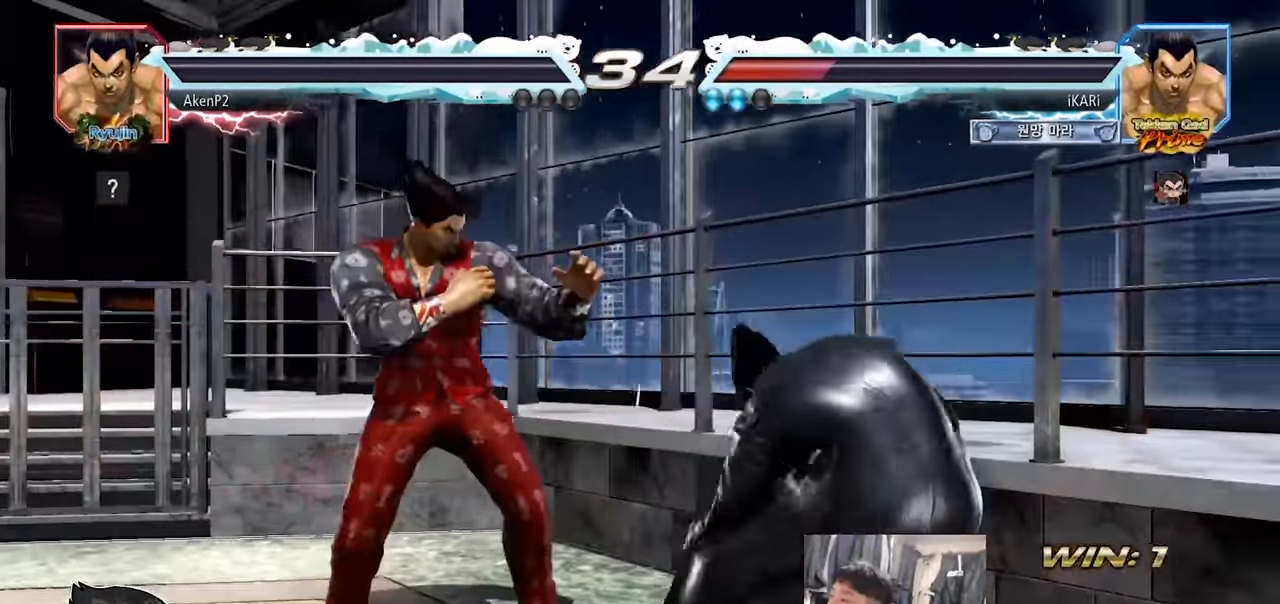
{"buttons": [], "left_stick": "center", "events": []}
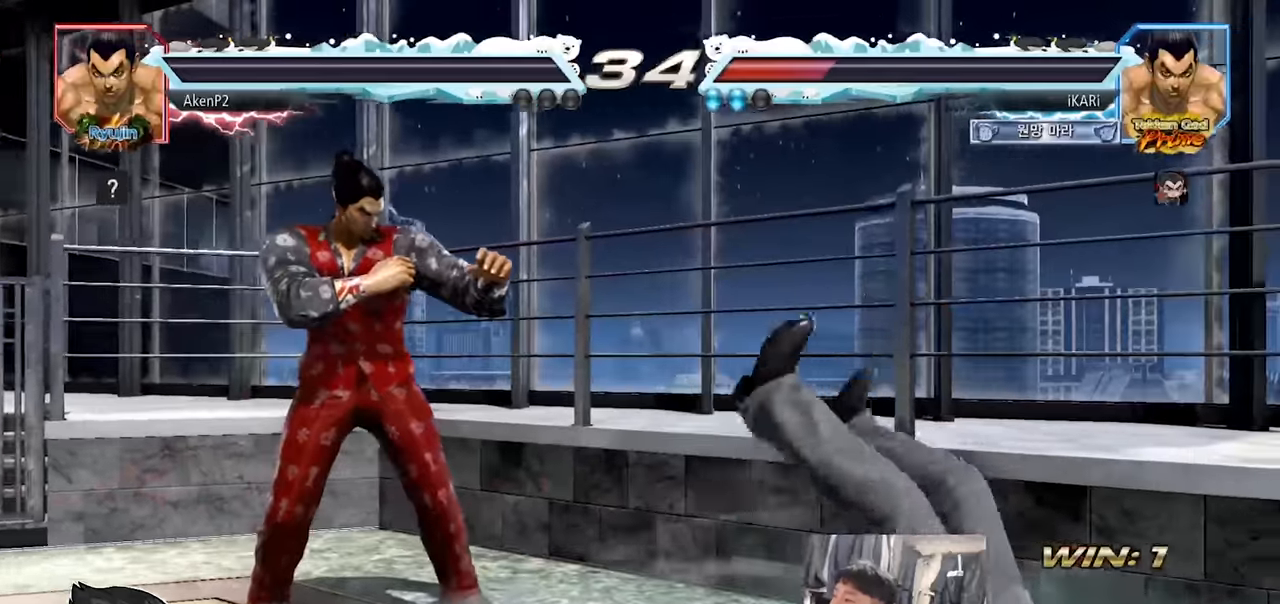
{"buttons": [], "left_stick": "center", "events": []}
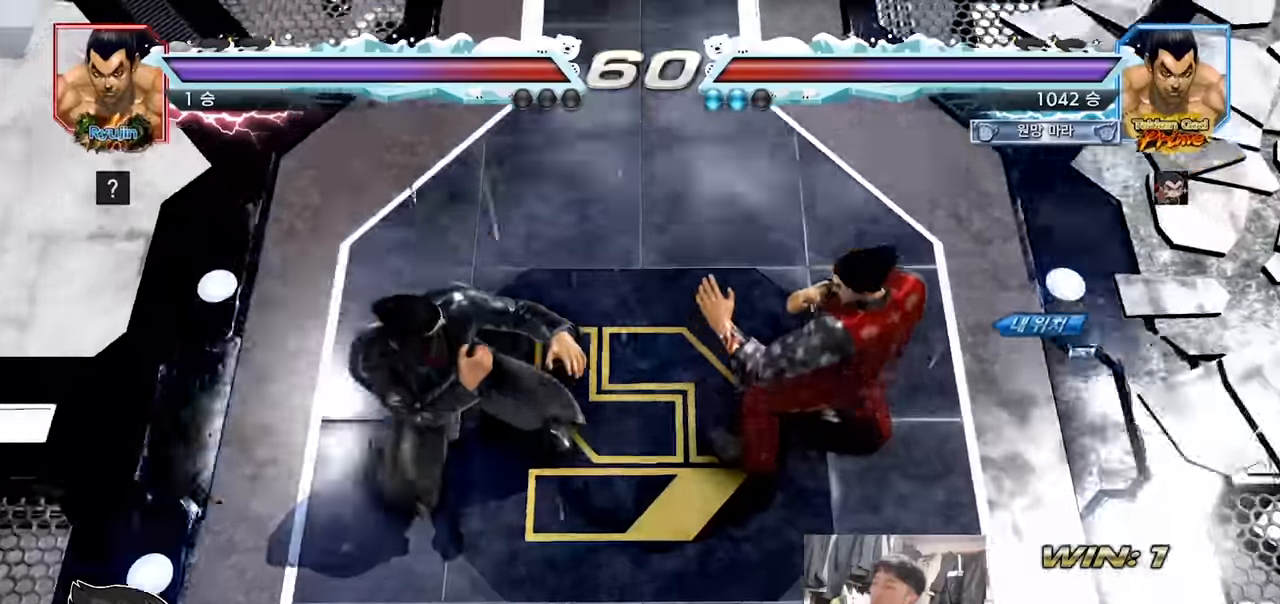
{"buttons": [], "left_stick": "center", "events": []}
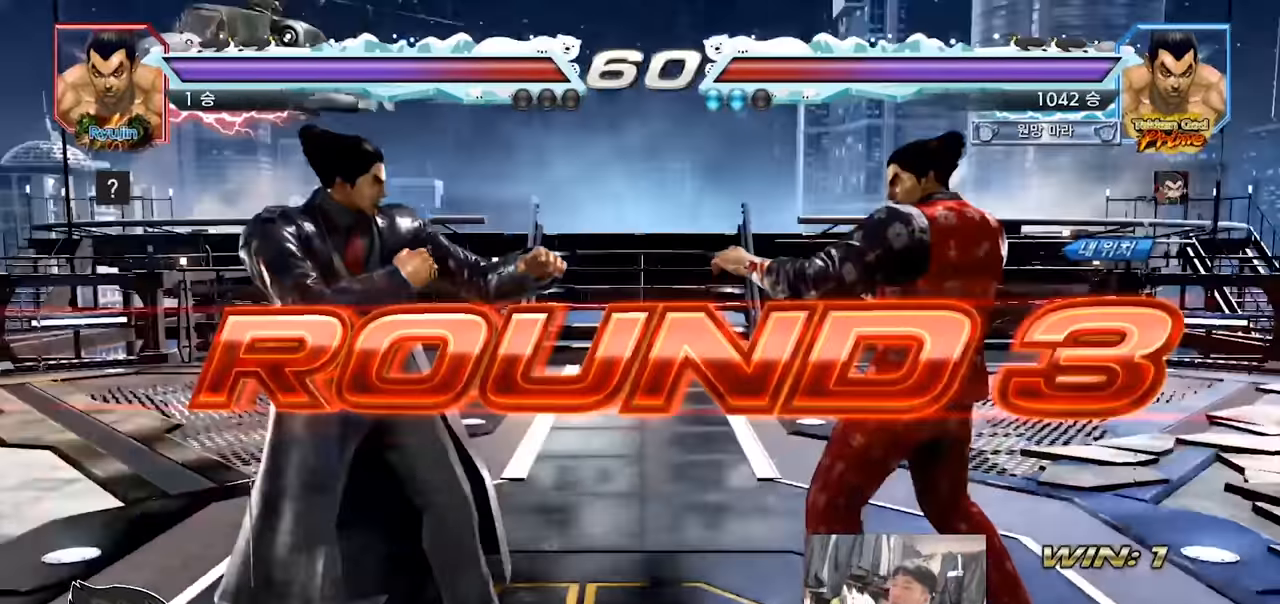
{"buttons": [], "left_stick": "center", "events": []}
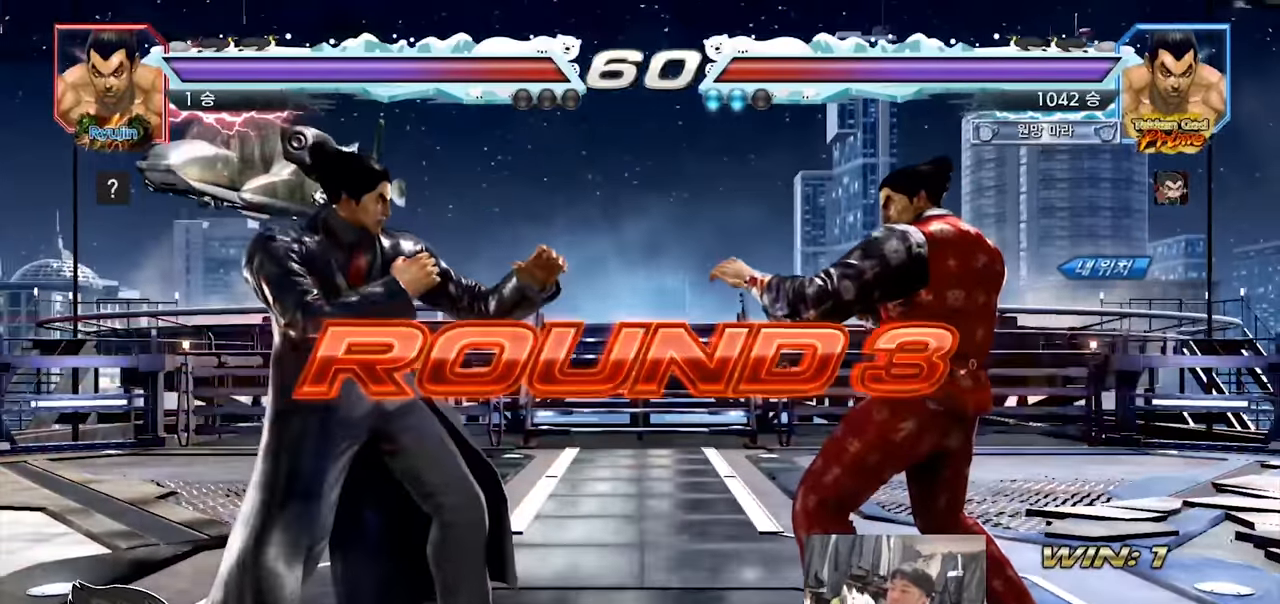
{"buttons": [], "left_stick": "center", "events": []}
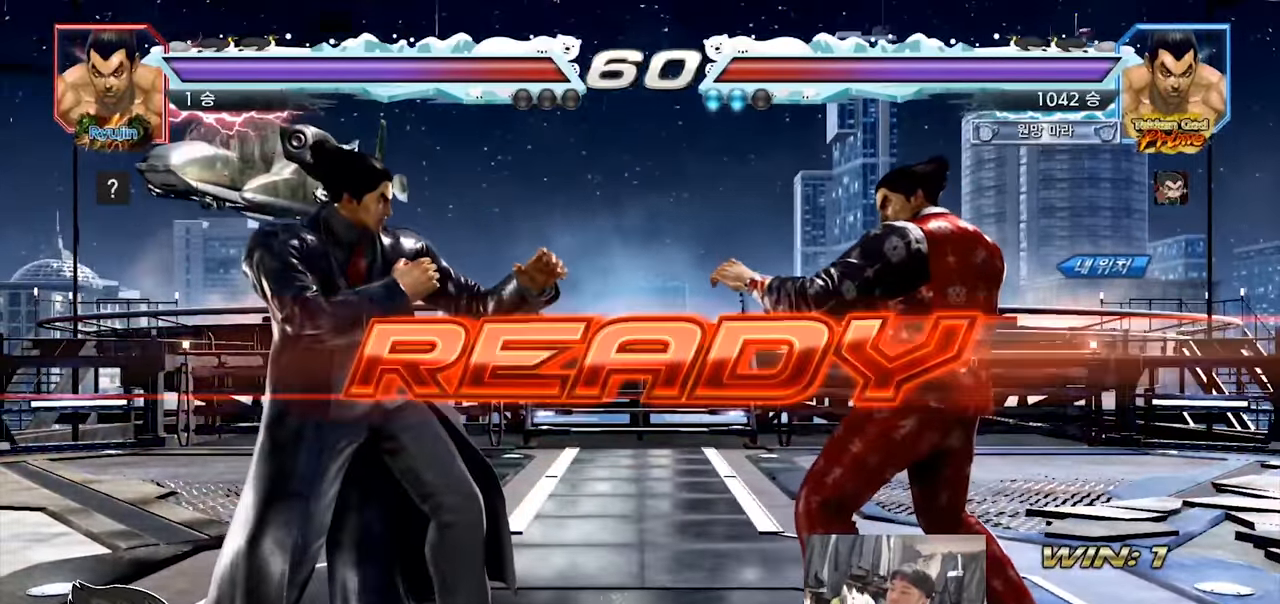
{"buttons": ["TRIANGLE"], "left_stick": "center", "events": [[500, "TRIANGLE", "down"]]}
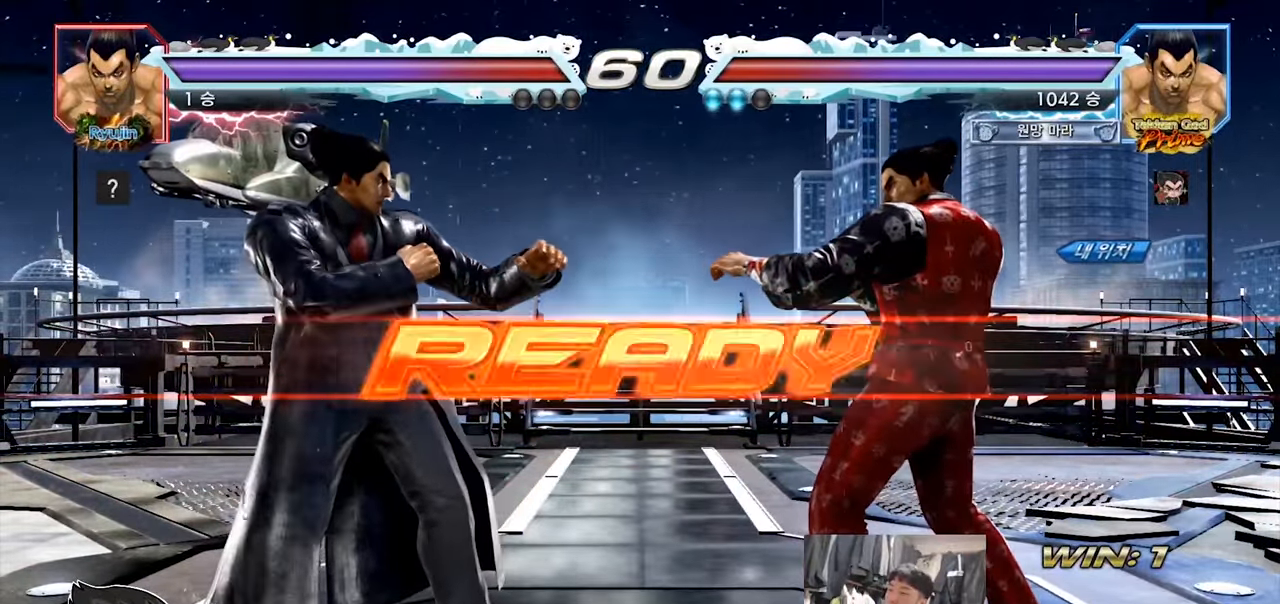
{"buttons": ["SQUARE", "TRIANGLE"], "left_stick": "center", "events": [[33, "SQUARE", "down"], [117, "SQUARE", "up"], [117, "TRIANGLE", "up"], [200, "left_stick", "down"], [234, "SQUARE", "down"], [234, "TRIANGLE", "down"], [284, "TRIANGLE", "up"], [300, "left_stick", "center"], [400, "TRIANGLE", "down"]]}
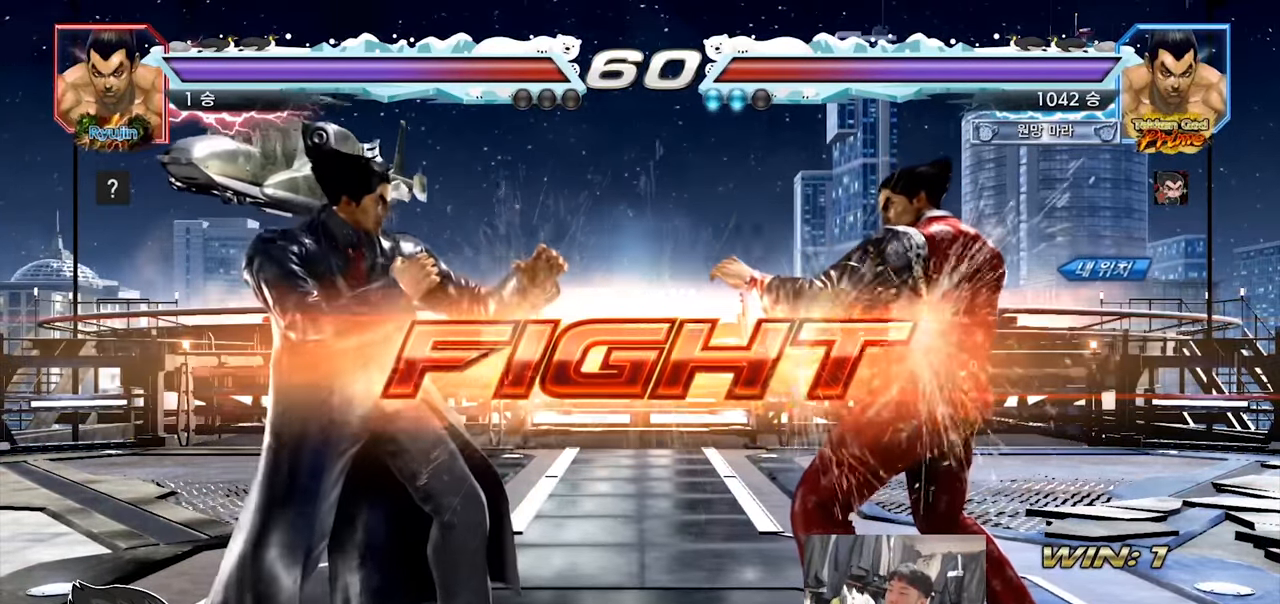
{"buttons": [], "left_stick": "right", "events": [[16, "SQUARE", "up"], [50, "TRIANGLE", "up"], [116, "left_stick", "right"]]}
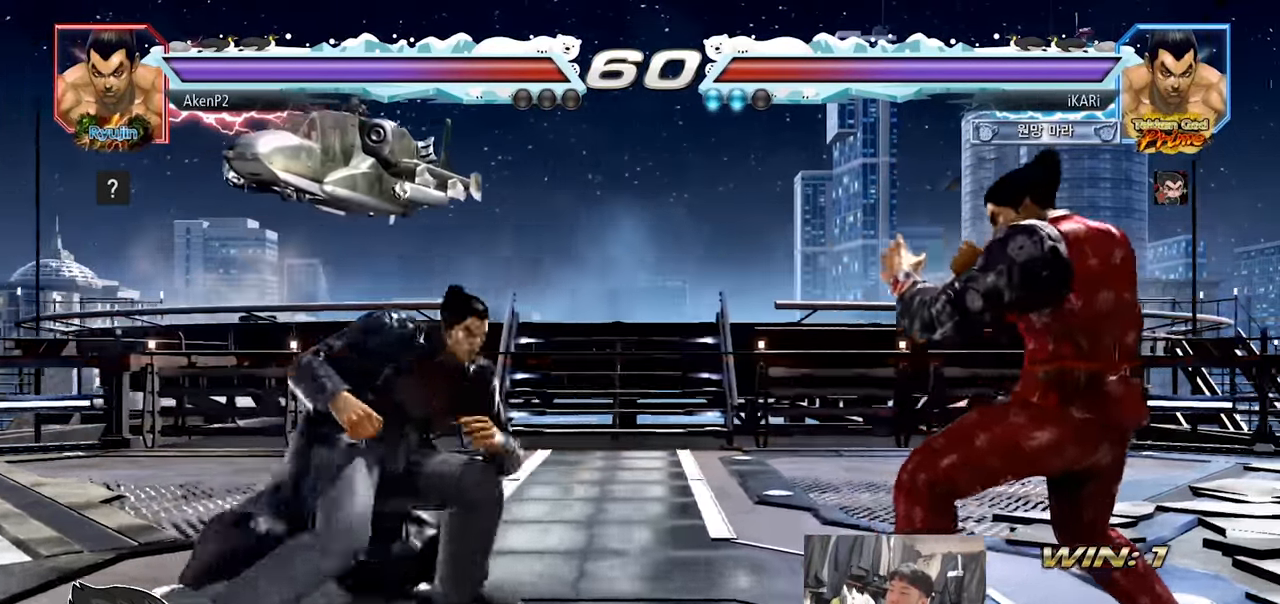
{"buttons": [], "left_stick": "right", "events": [[67, "left_stick", "left"], [117, "left_stick", "down"], [184, "left_stick", "center"], [250, "left_stick", "right"]]}
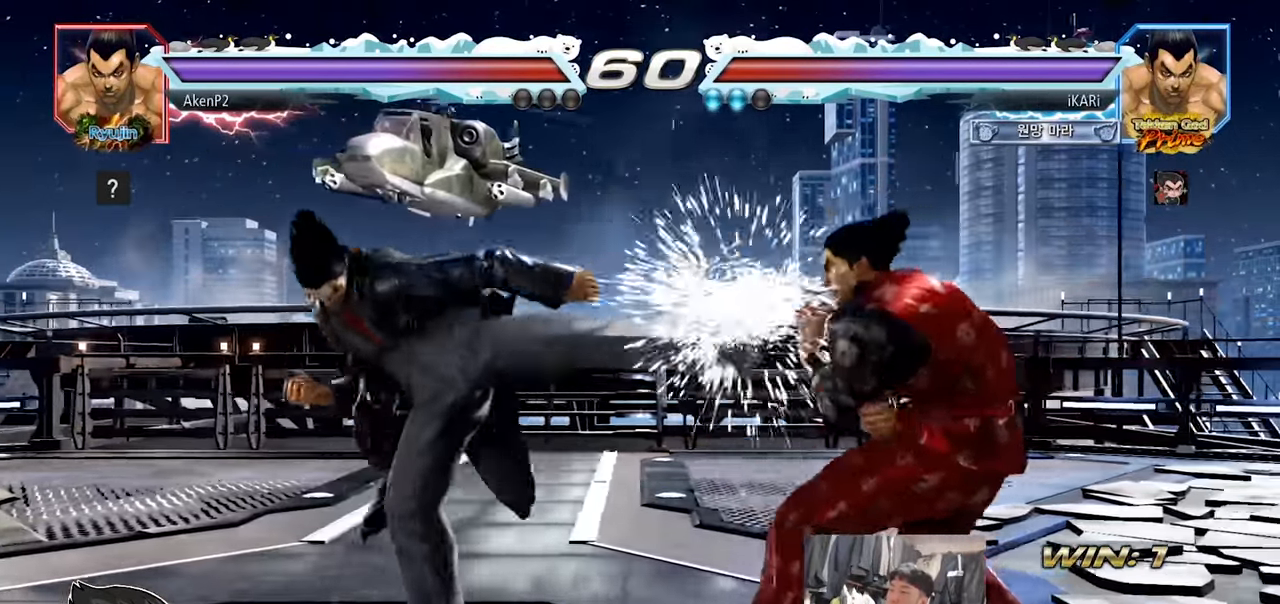
{"buttons": ["TRIANGLE"], "left_stick": "center", "events": [[133, "left_stick", "down-right"], [166, "TRIANGLE", "down"], [383, "TRIANGLE", "up"], [433, "TRIANGLE", "down"], [467, "left_stick", "center"]]}
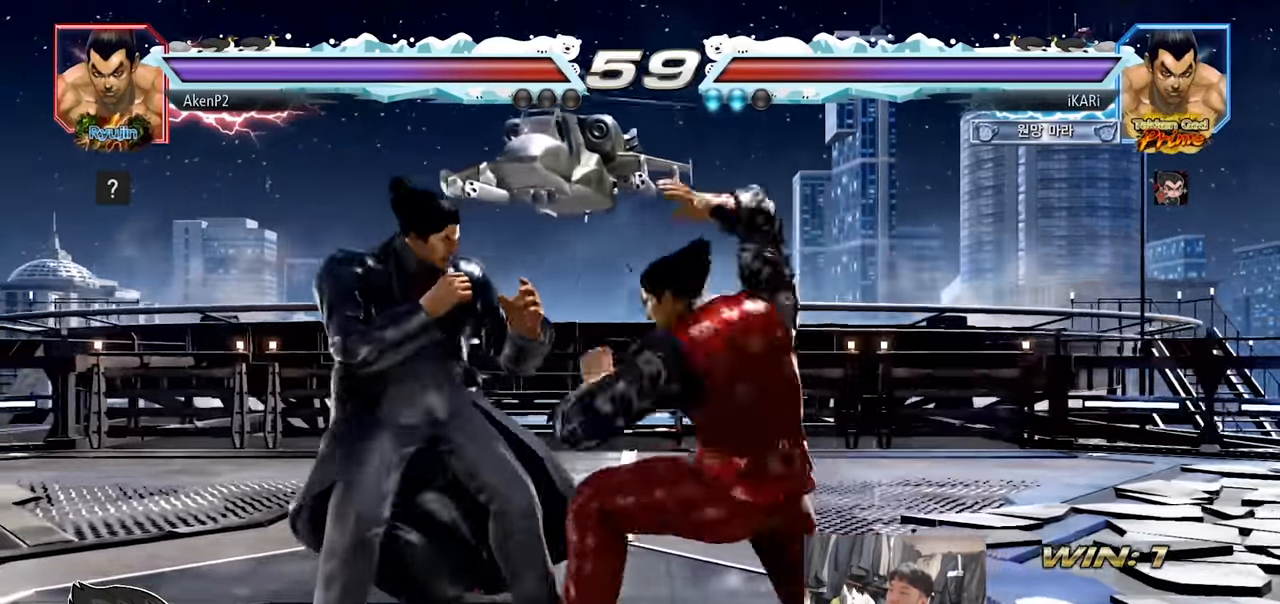
{"buttons": [], "left_stick": "center", "events": [[17, "TRIANGLE", "up"]]}
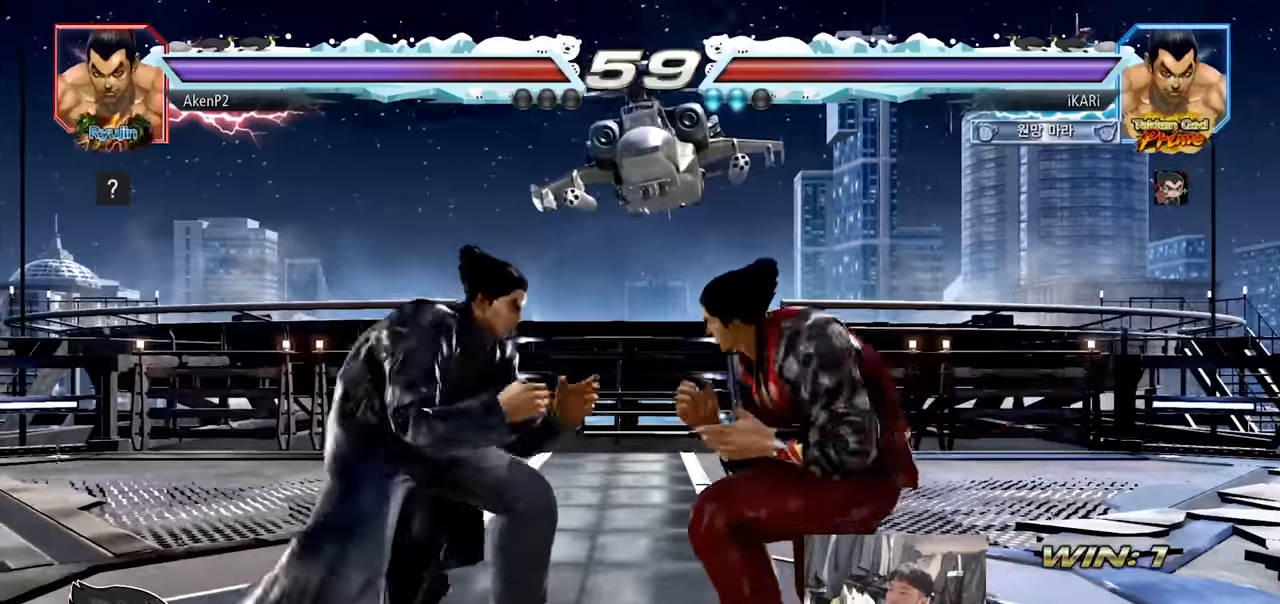
{"buttons": [], "left_stick": "center", "events": [[100, "left_stick", "right"], [434, "left_stick", "down"], [484, "left_stick", "center"]]}
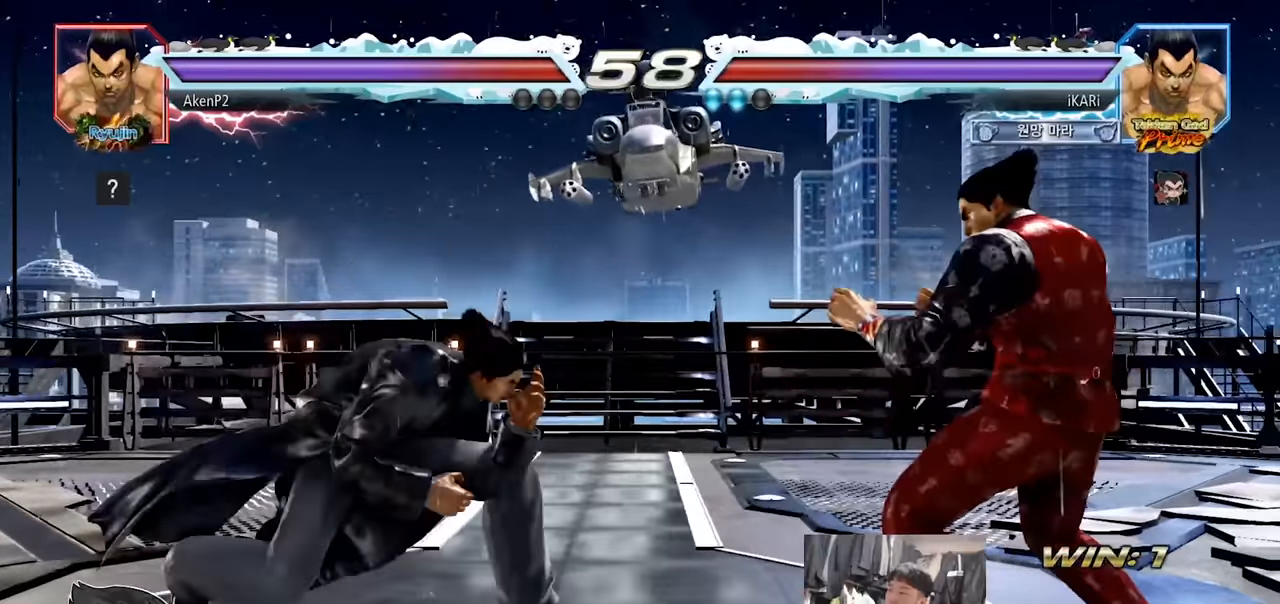
{"buttons": [], "left_stick": "right", "events": [[183, "left_stick", "right"], [267, "left_stick", "center"], [317, "left_stick", "right"]]}
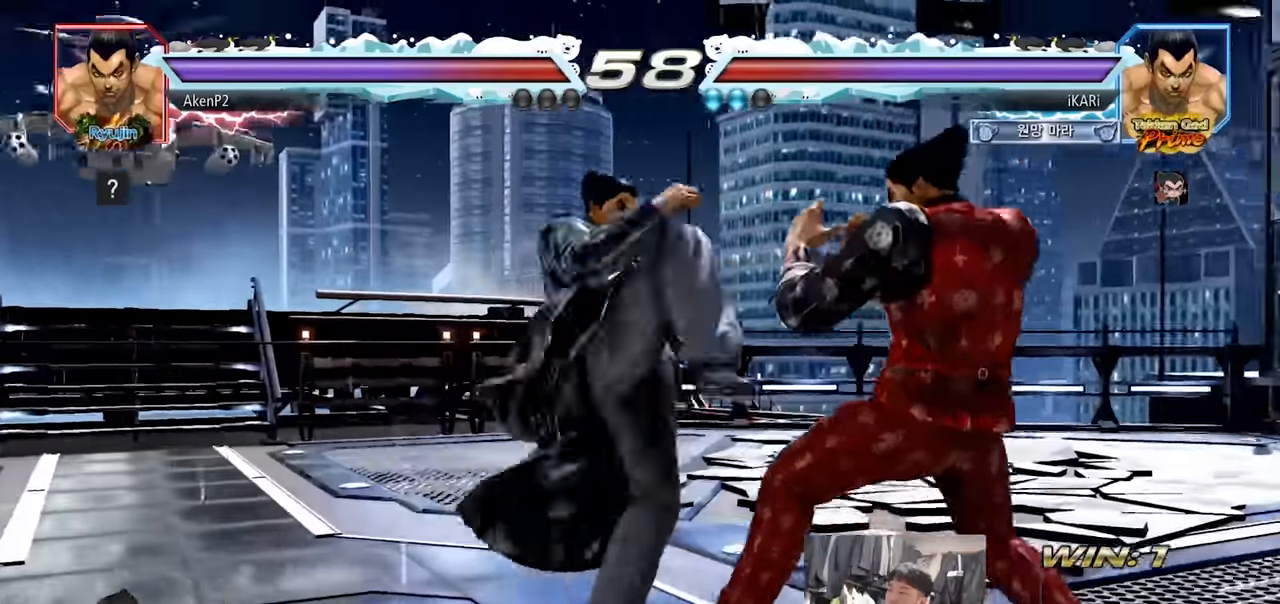
{"buttons": [], "left_stick": "center", "events": [[234, "left_stick", "center"]]}
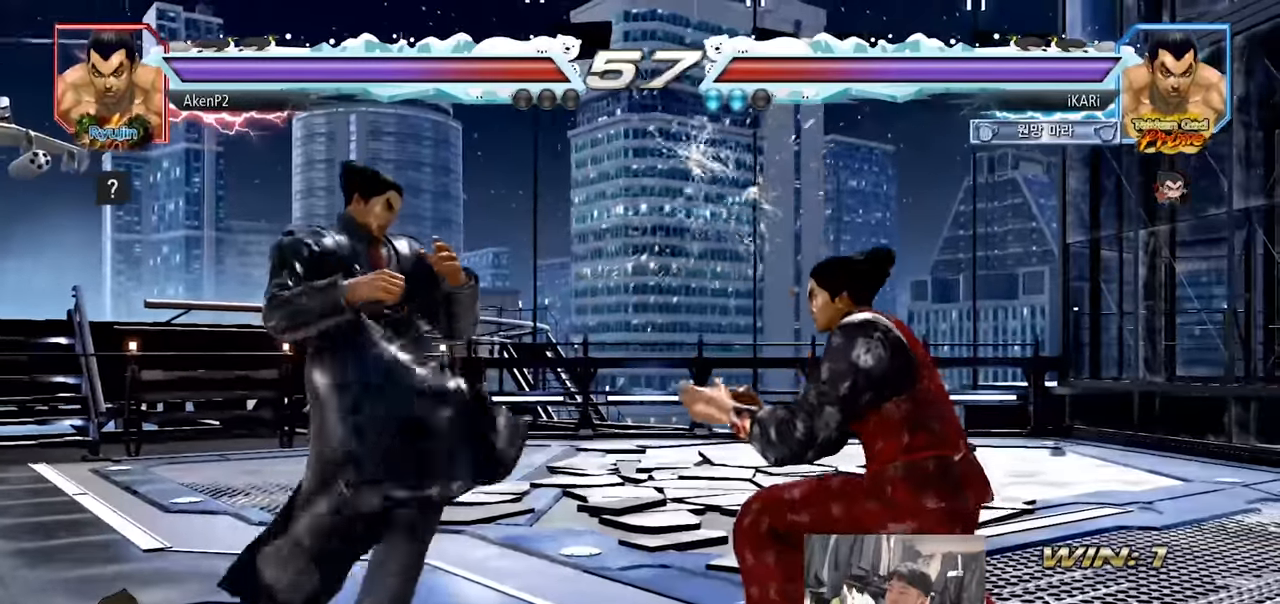
{"buttons": [], "left_stick": "right", "events": [[16, "left_stick", "up"], [67, "left_stick", "center"], [267, "left_stick", "right"], [317, "left_stick", "center"], [367, "left_stick", "right"]]}